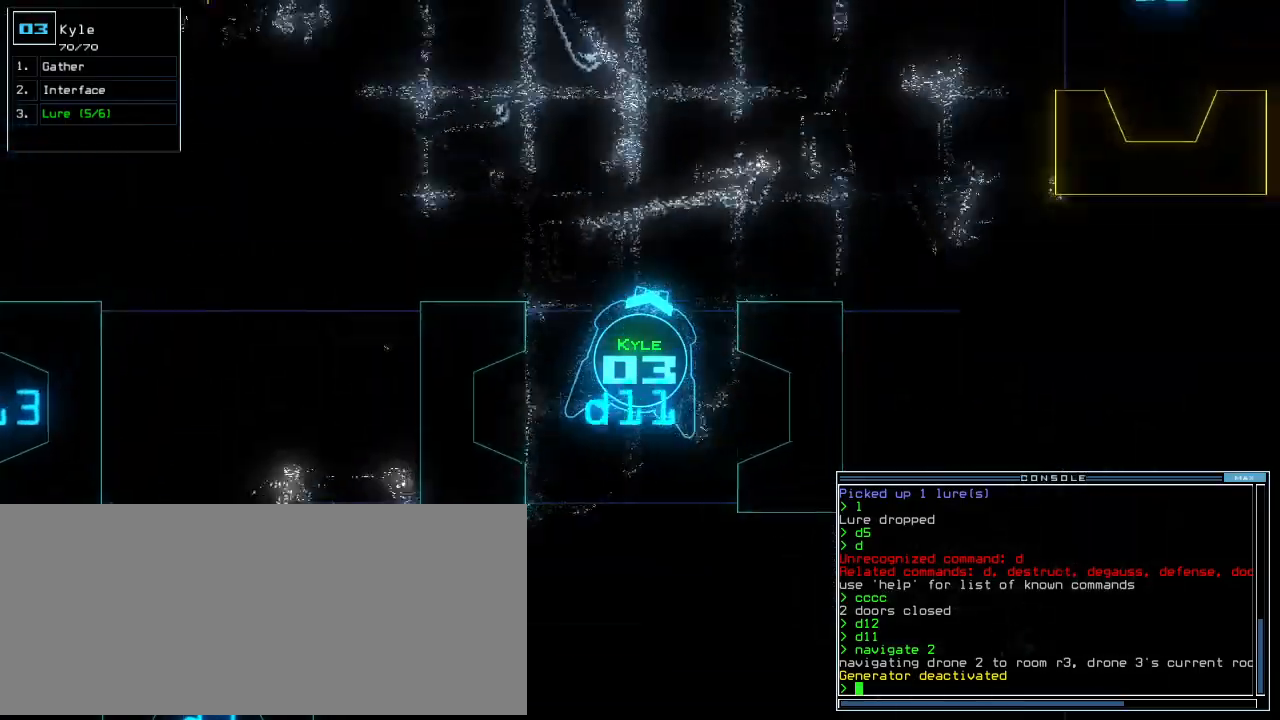
Gameplay with keyboard; each line is a JSON object with the keys held at the frame after it. "events" lists presses ("down") and releases ("up") of ".", "0", "1", "2", "3", "4", "5", "6", "7", "8", "9", "a", "b", "backspace", "c", "caps_lock", "comma", "ctrl_l", "ctrl_r", "d", "down", "e", "equals", "escape", "f", "f10", "g", "h", "i", "j", "k", "l", "left", "m", "minus", "n", "o", "p", "q", "quote", "r", "return", "right", "s", "semicolon", "shift_l", "shift_r", "space", "t", "tab", "tilde", "u", "up", "v", "w", "x", "y" and "z" between this image and that frame as [ms after this image, input, new state], when the widget could be followed in between. No other keys are recorded. Mouse input is not recorded. Not read: other_keys.
{"keys": ["up"], "events": [[320, "right", "down"], [420, "right", "up"]]}
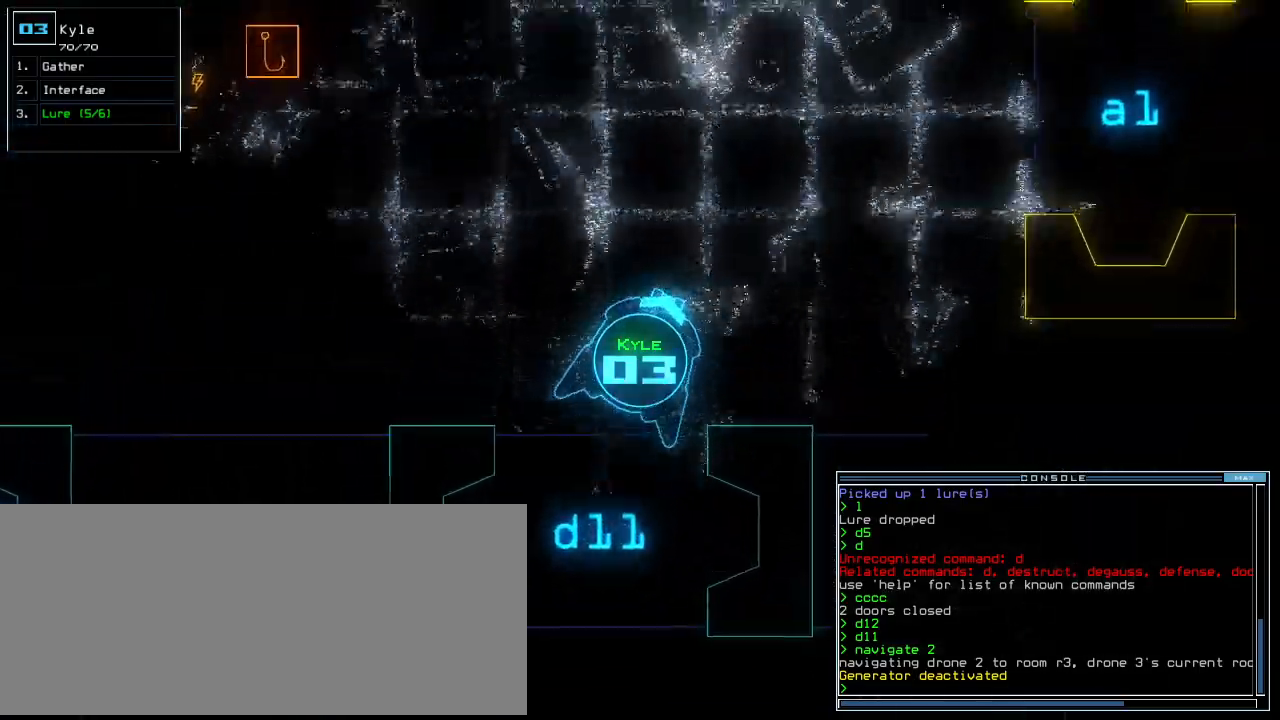
{"keys": ["left", "up"], "events": [[380, "left", "down"]]}
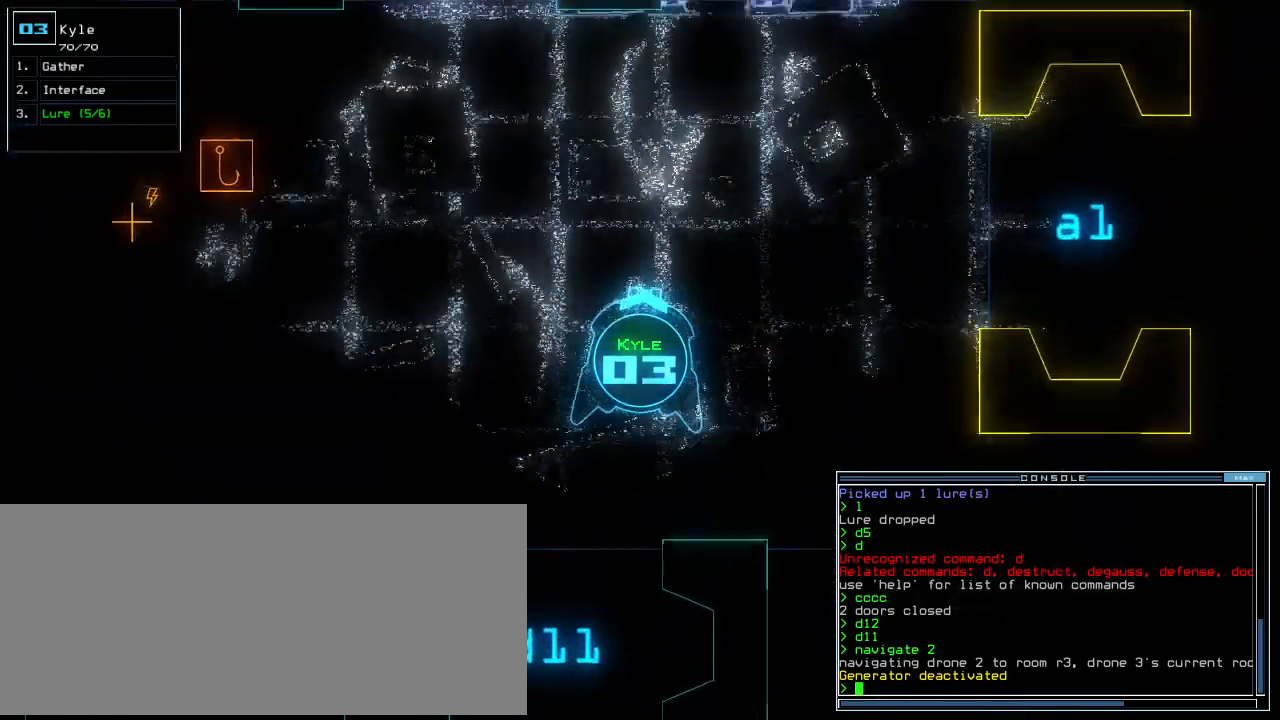
{"keys": ["left", "up"], "events": [[20, "left", "up"], [260, "left", "down"]]}
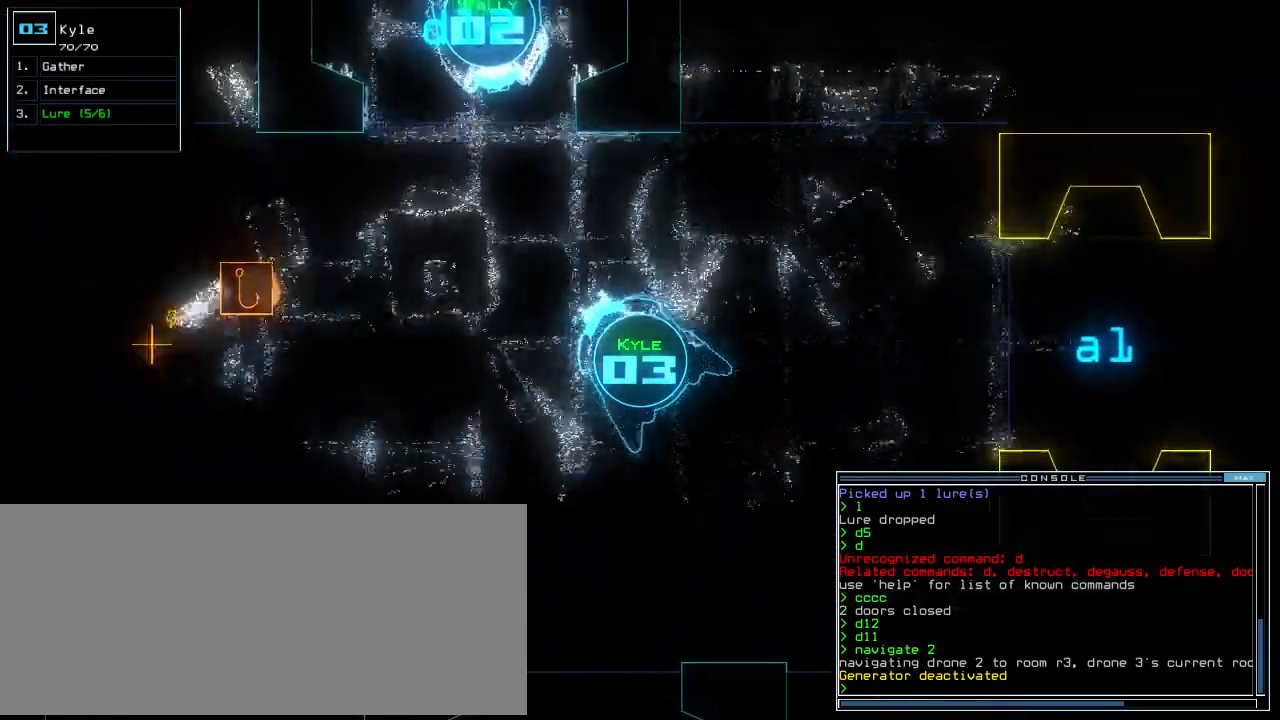
{"keys": ["n", "up"], "events": [[200, "left", "up"], [380, "left", "down"], [460, "left", "up"], [500, "n", "down"]]}
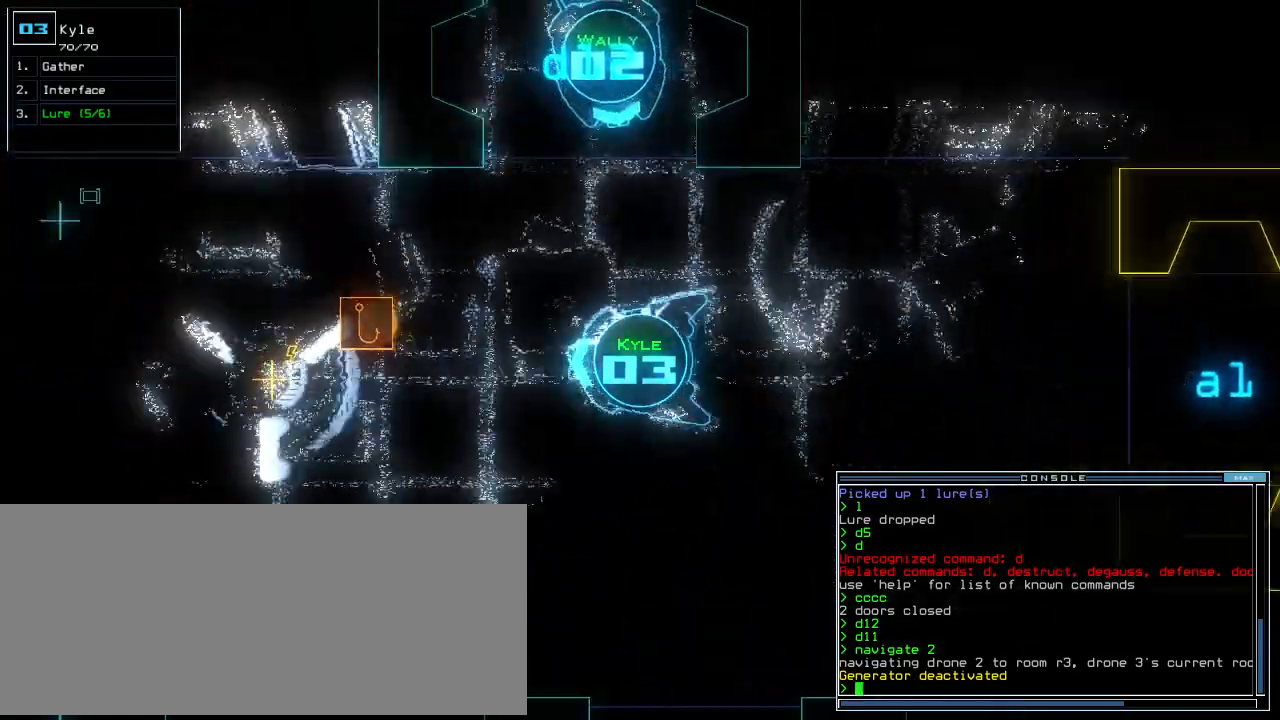
{"keys": ["up"], "events": [[120, "n", "up"], [200, "space", "down"], [280, "space", "up"], [320, "2", "down"], [420, "2", "up"]]}